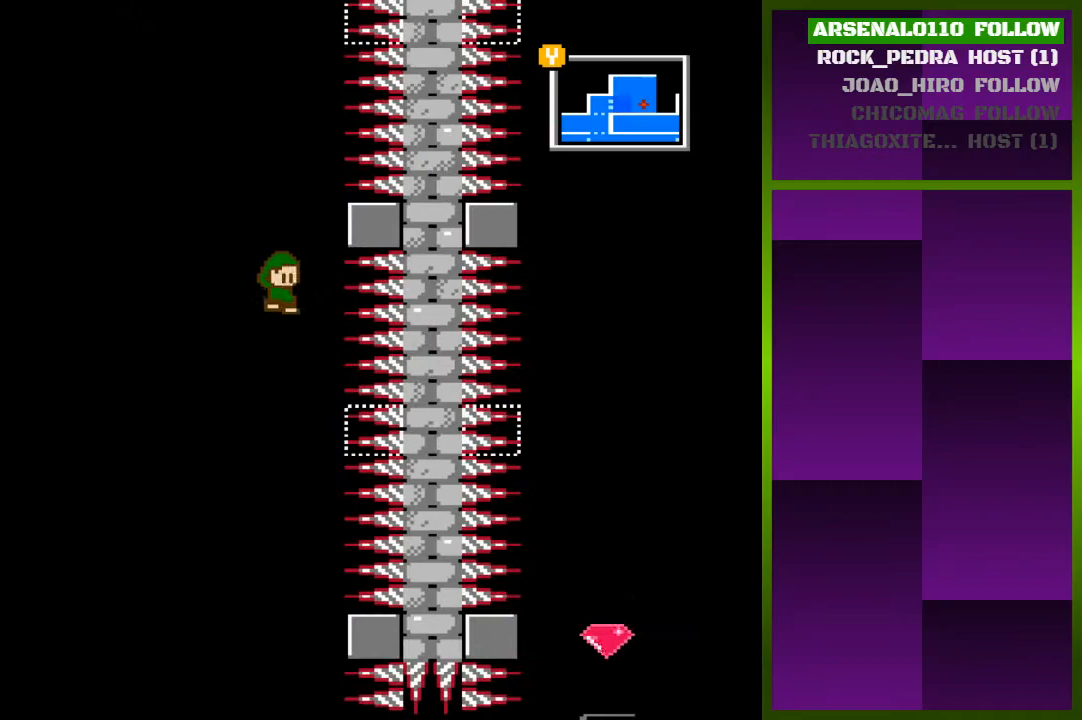
Gameplay with a controller (PlayStation layout); each line is a JSON object with the inputs held at the frame after it. "events" lists button and stick changes between this image and that frame as [ms after this image, input, new state], when the widget could be followed in between. Not read: left_stick right_stick.
{"buttons": ["DPAD_RIGHT"], "events": [[67, "CROSS", "down"], [133, "DPAD_RIGHT", "down"], [233, "CROSS", "up"]]}
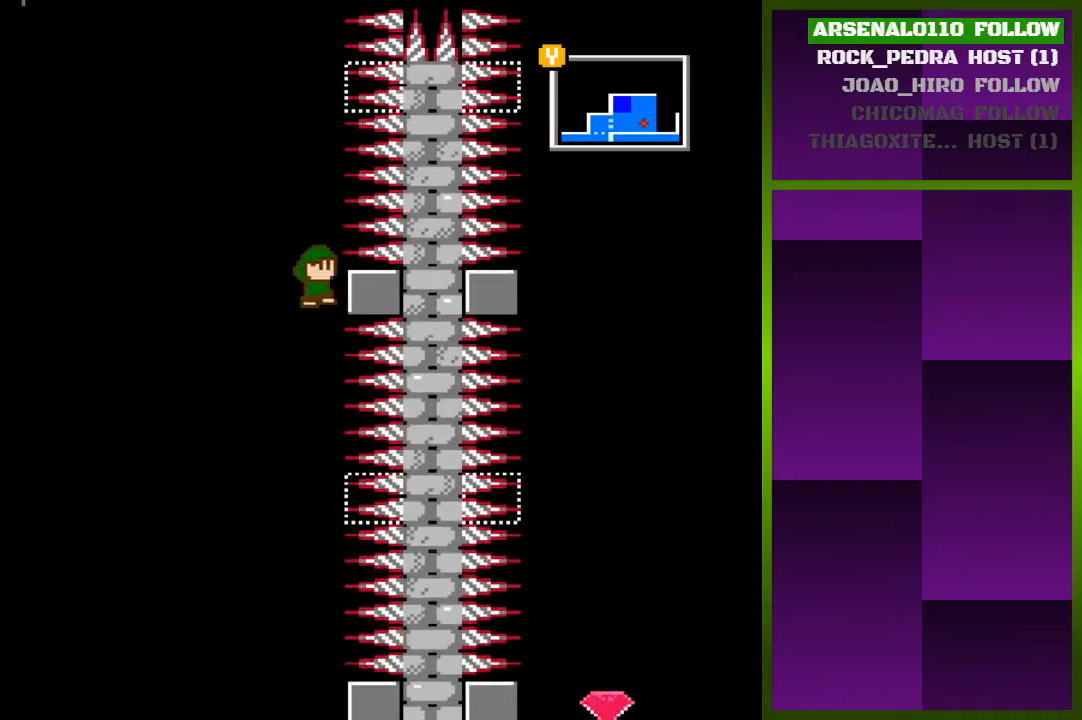
{"buttons": [], "events": [[33, "CROSS", "down"], [167, "DPAD_RIGHT", "up"], [367, "CROSS", "up"]]}
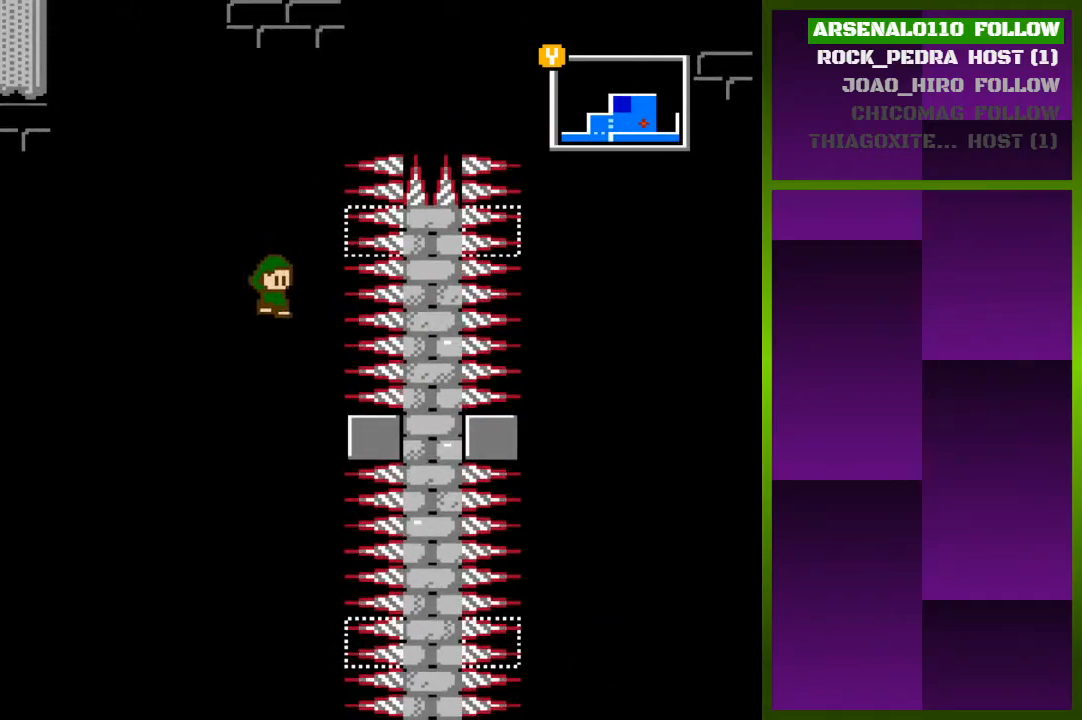
{"buttons": ["DPAD_RIGHT"], "events": [[100, "CROSS", "down"], [100, "DPAD_RIGHT", "down"], [267, "CROSS", "up"]]}
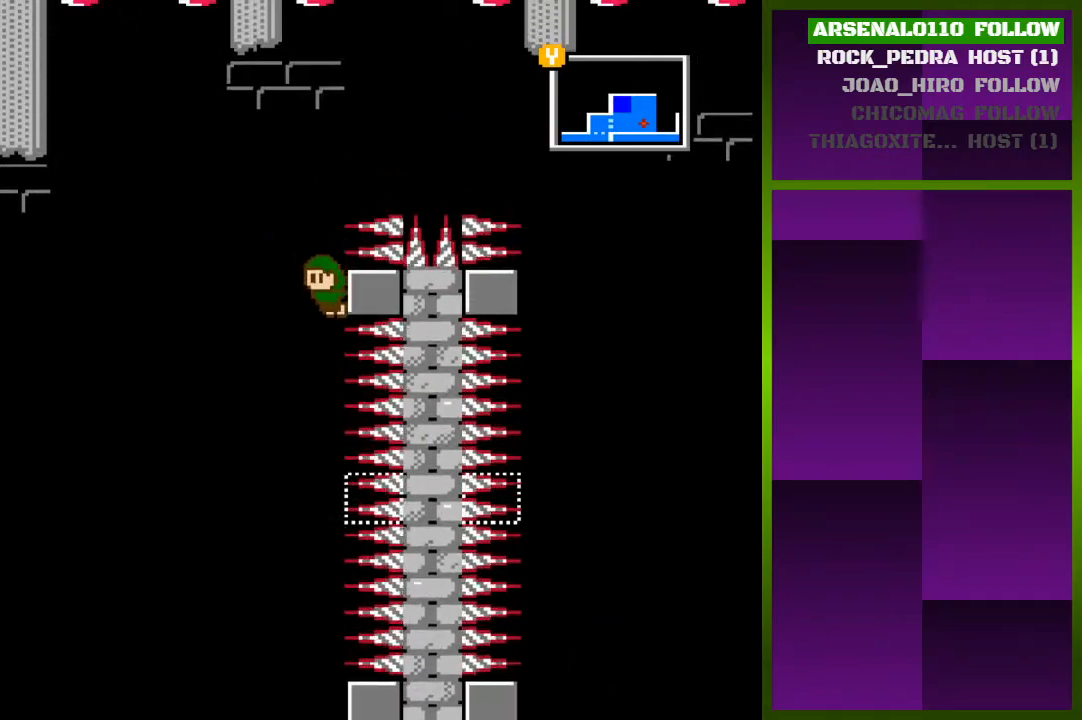
{"buttons": ["DPAD_RIGHT"], "events": [[33, "CROSS", "down"], [467, "CROSS", "up"]]}
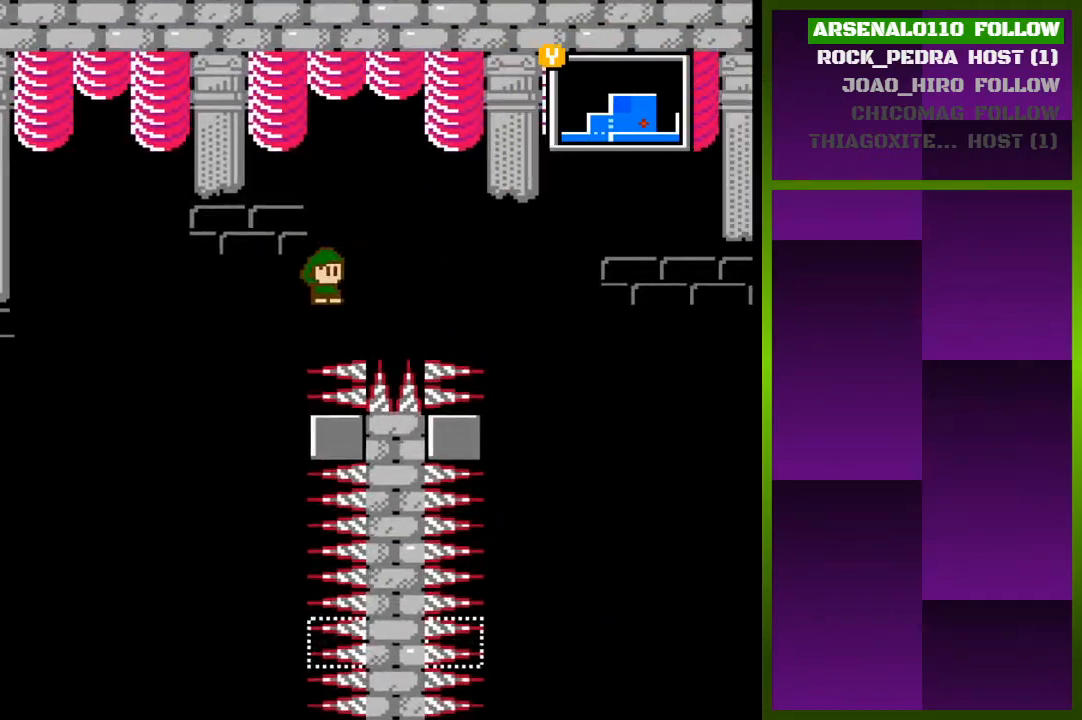
{"buttons": ["DPAD_RIGHT"], "events": [[67, "CROSS", "down"], [500, "CROSS", "up"]]}
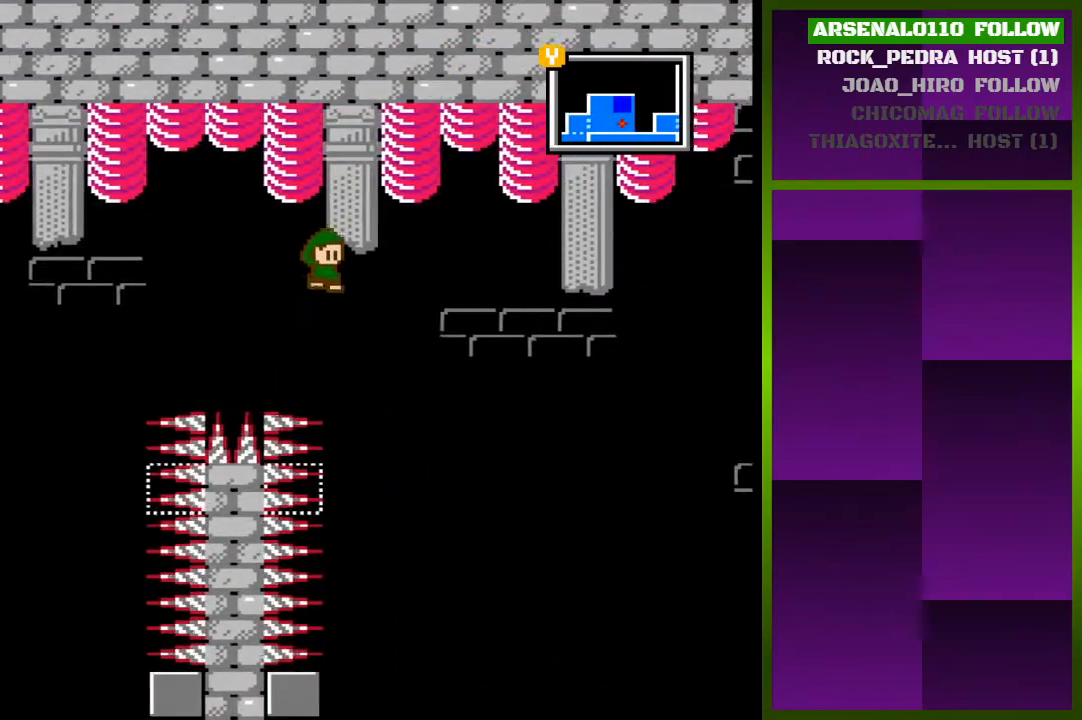
{"buttons": ["DPAD_LEFT"], "events": [[200, "DPAD_RIGHT", "up"], [433, "DPAD_LEFT", "down"]]}
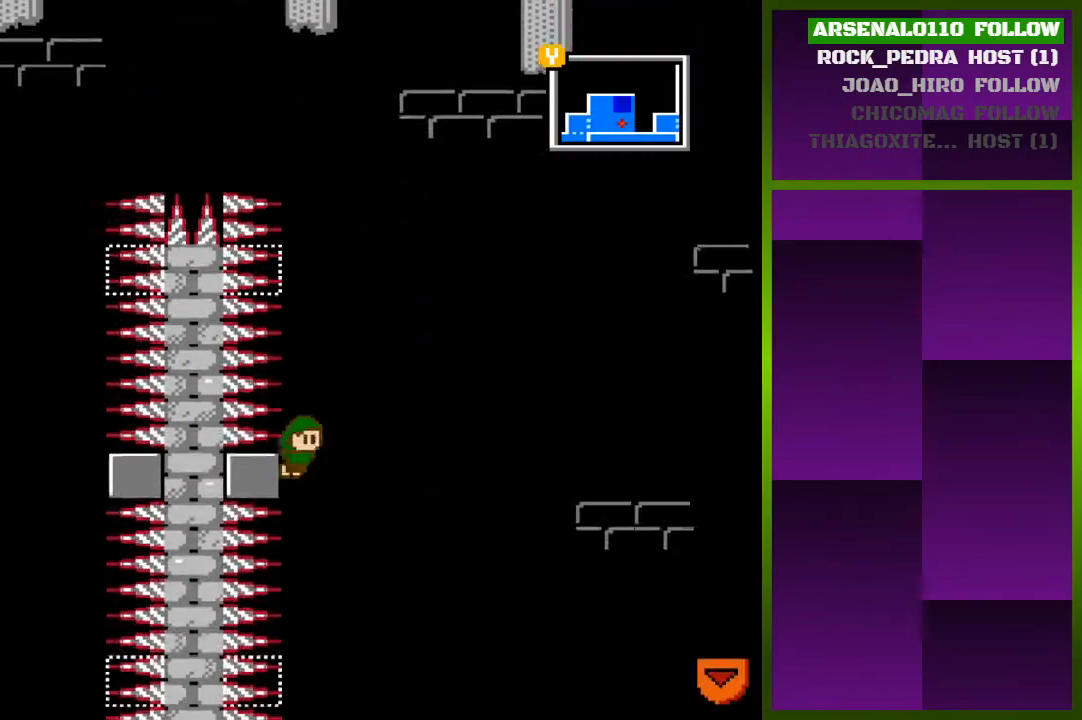
{"buttons": [], "events": [[100, "CROSS", "down"], [133, "DPAD_LEFT", "up"], [333, "CROSS", "up"]]}
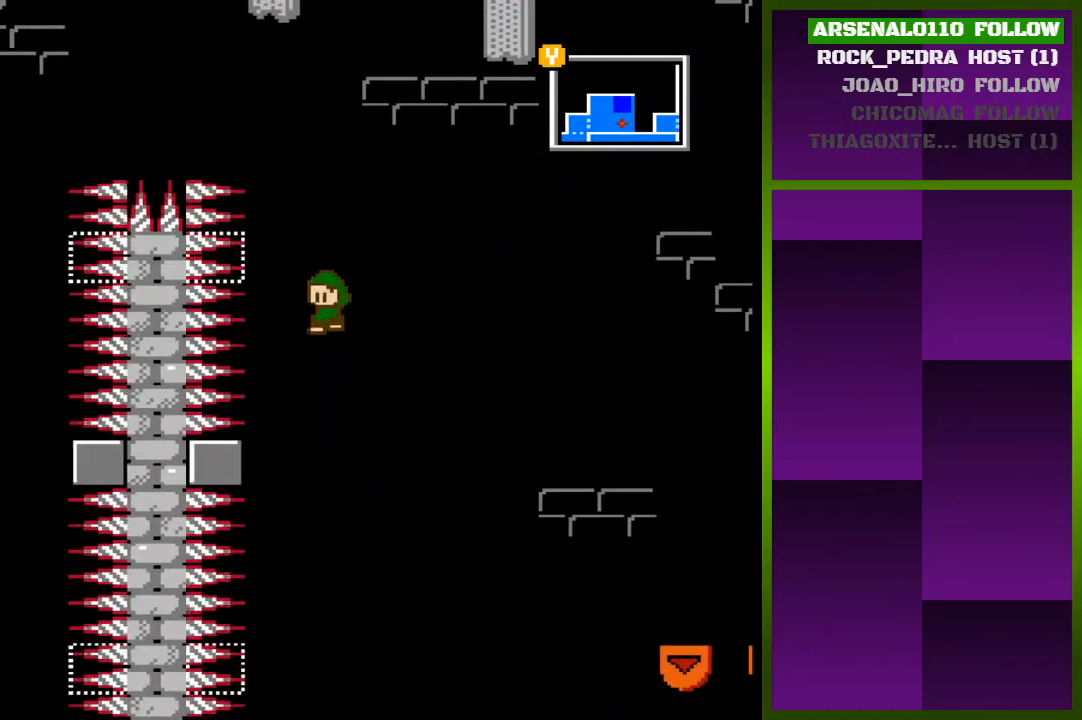
{"buttons": [], "events": [[67, "DPAD_LEFT", "down"], [167, "DPAD_LEFT", "up"]]}
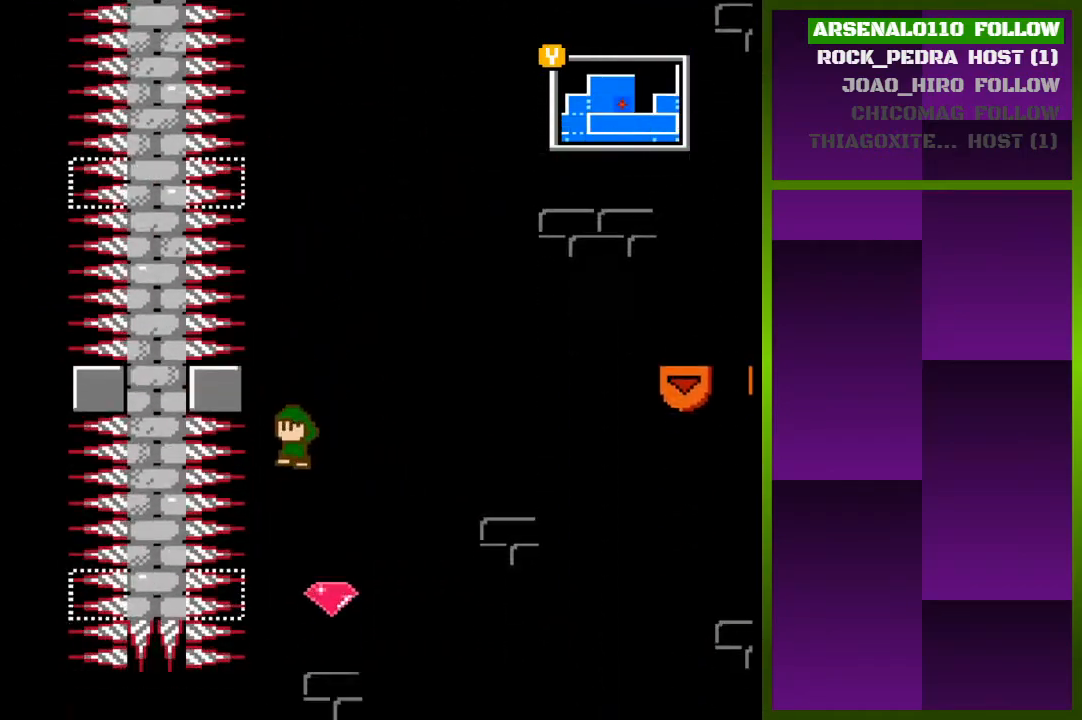
{"buttons": [], "events": [[33, "CROSS", "down"], [200, "DPAD_LEFT", "down"], [267, "CROSS", "up"], [467, "DPAD_LEFT", "up"]]}
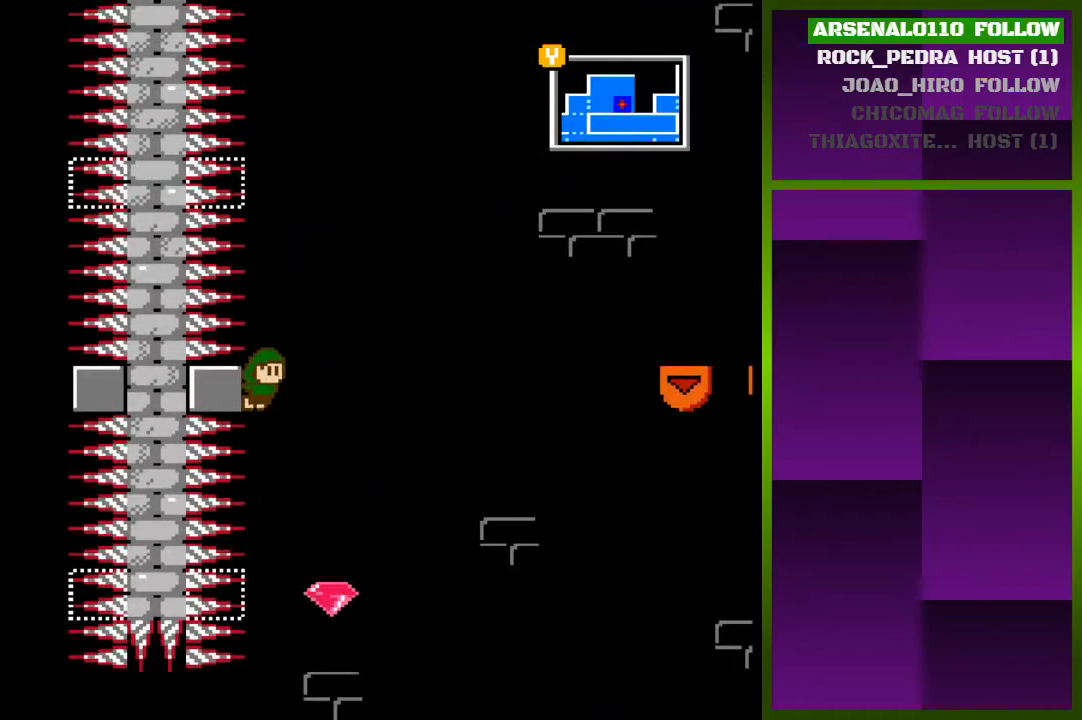
{"buttons": [], "events": [[33, "DPAD_RIGHT", "down"], [233, "DPAD_RIGHT", "up"]]}
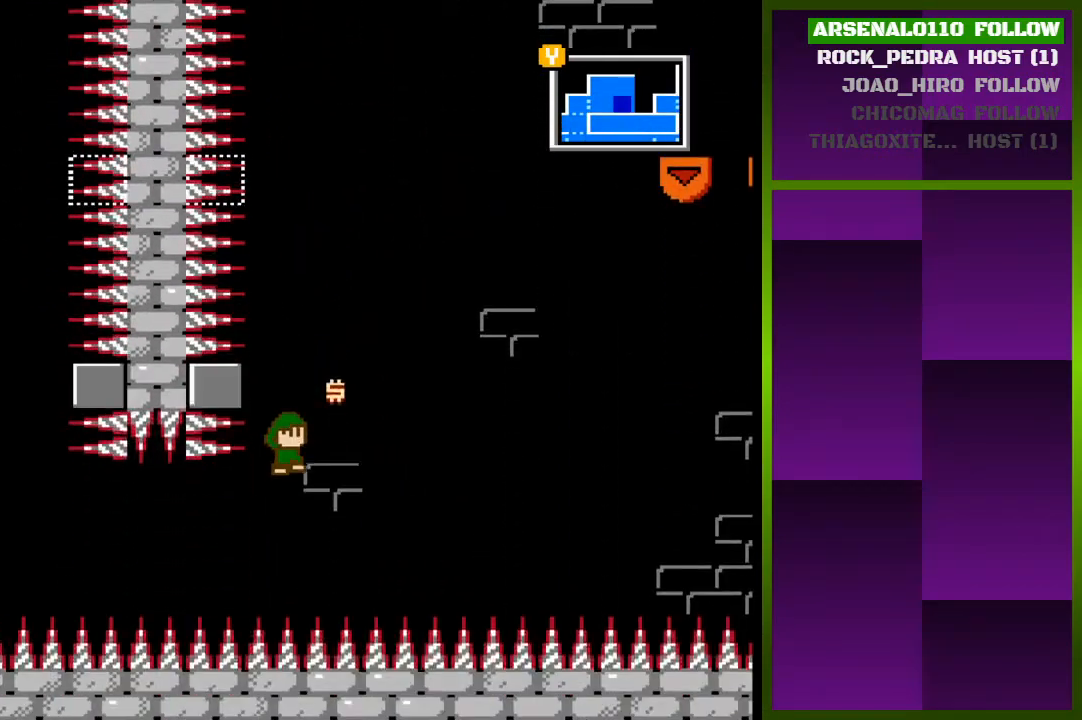
{"buttons": ["DPAD_LEFT"], "events": [[33, "CROSS", "down"], [267, "CROSS", "up"], [367, "DPAD_LEFT", "down"]]}
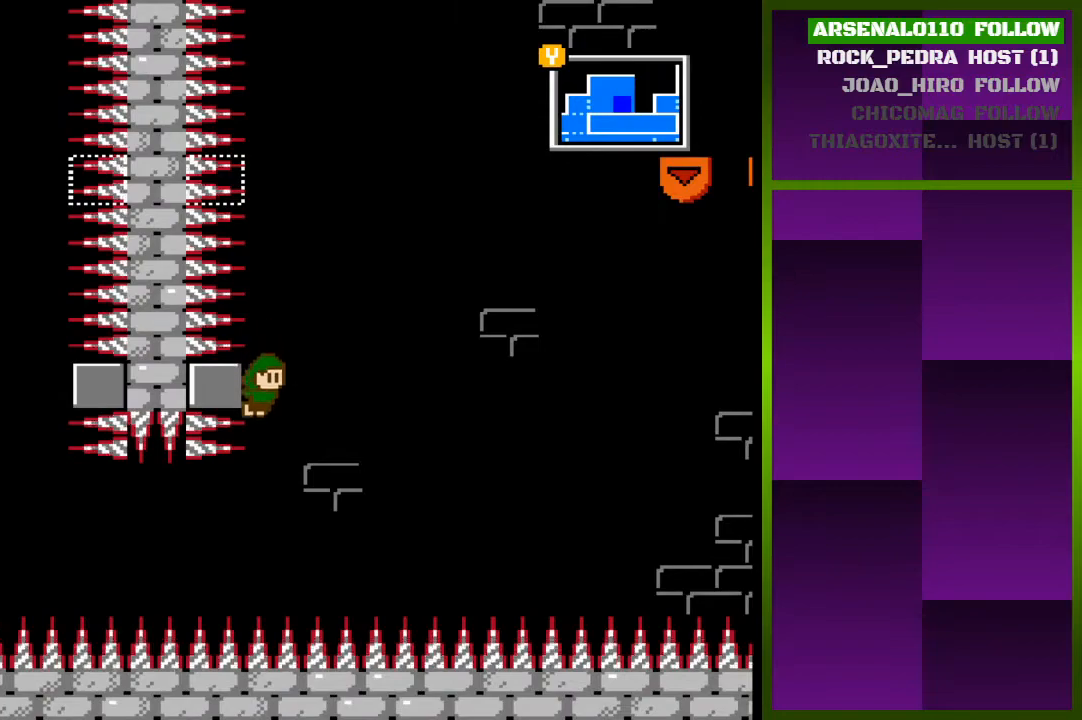
{"buttons": [], "events": [[67, "CROSS", "down"], [167, "DPAD_LEFT", "up"], [400, "CROSS", "up"]]}
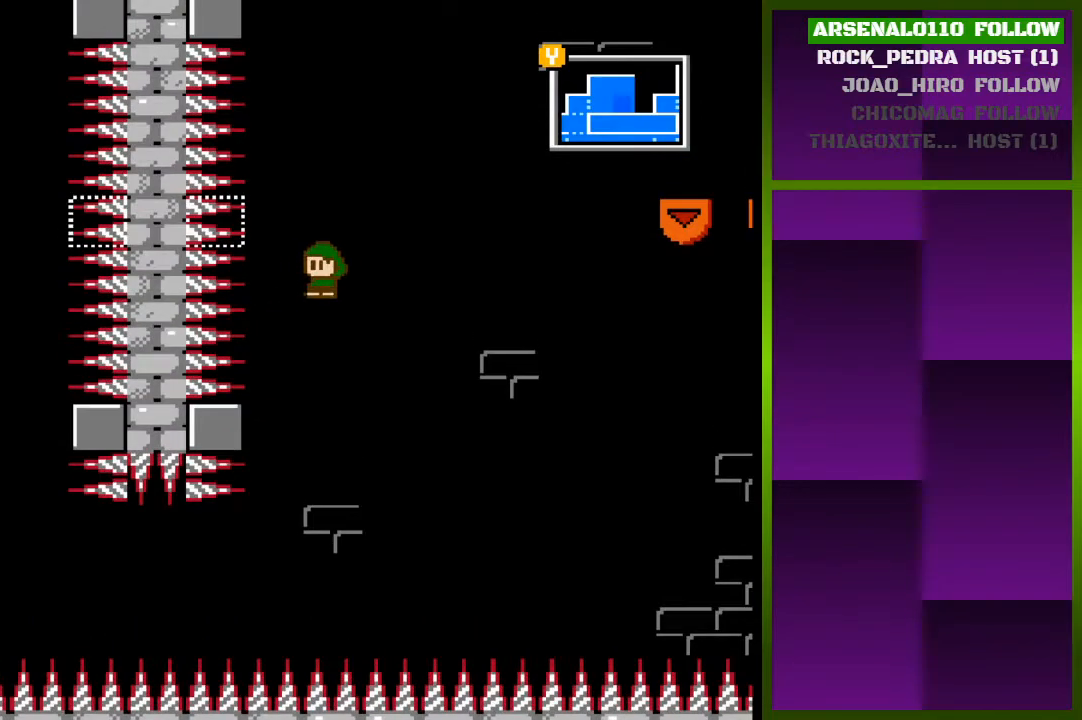
{"buttons": ["DPAD_LEFT"], "events": [[133, "CROSS", "down"], [233, "DPAD_LEFT", "down"], [400, "CROSS", "up"]]}
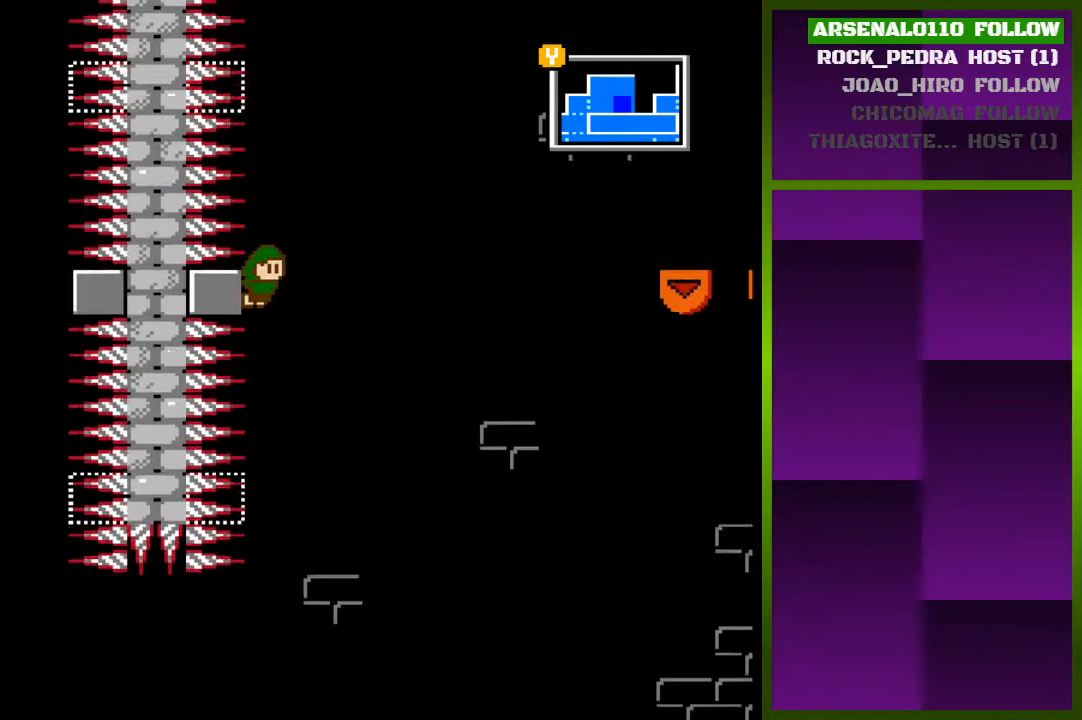
{"buttons": ["CROSS", "DPAD_RIGHT"], "events": [[67, "DPAD_LEFT", "up"], [133, "CROSS", "down"], [133, "DPAD_RIGHT", "down"]]}
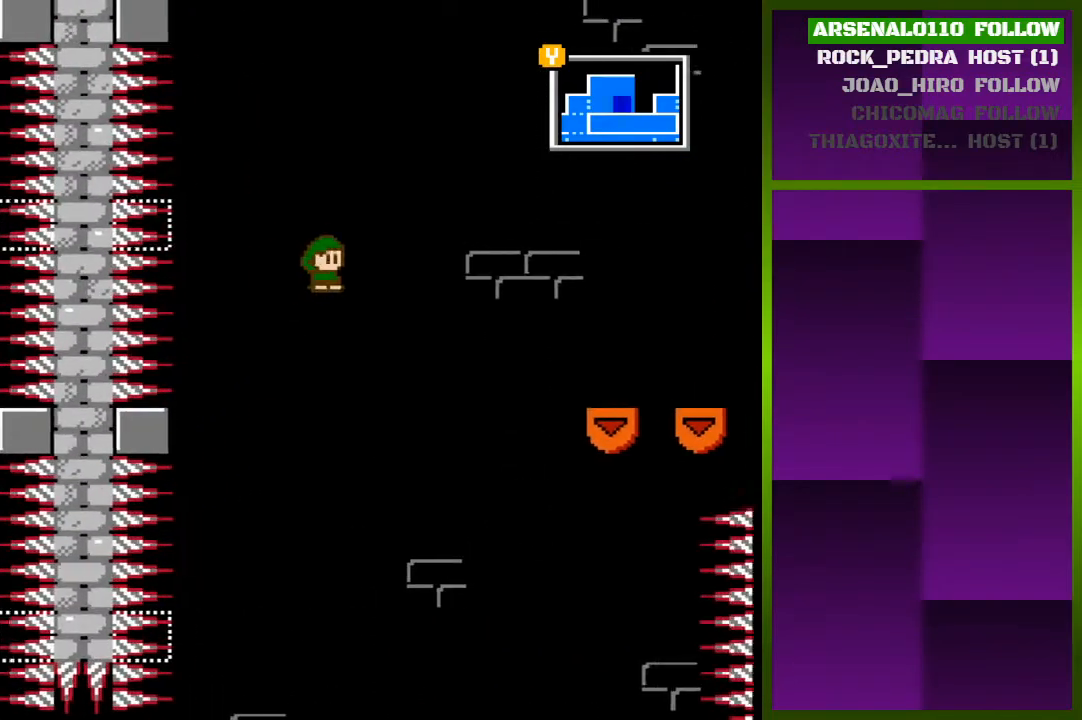
{"buttons": ["CROSS", "DPAD_RIGHT"], "events": [[33, "CROSS", "up"], [300, "CROSS", "down"]]}
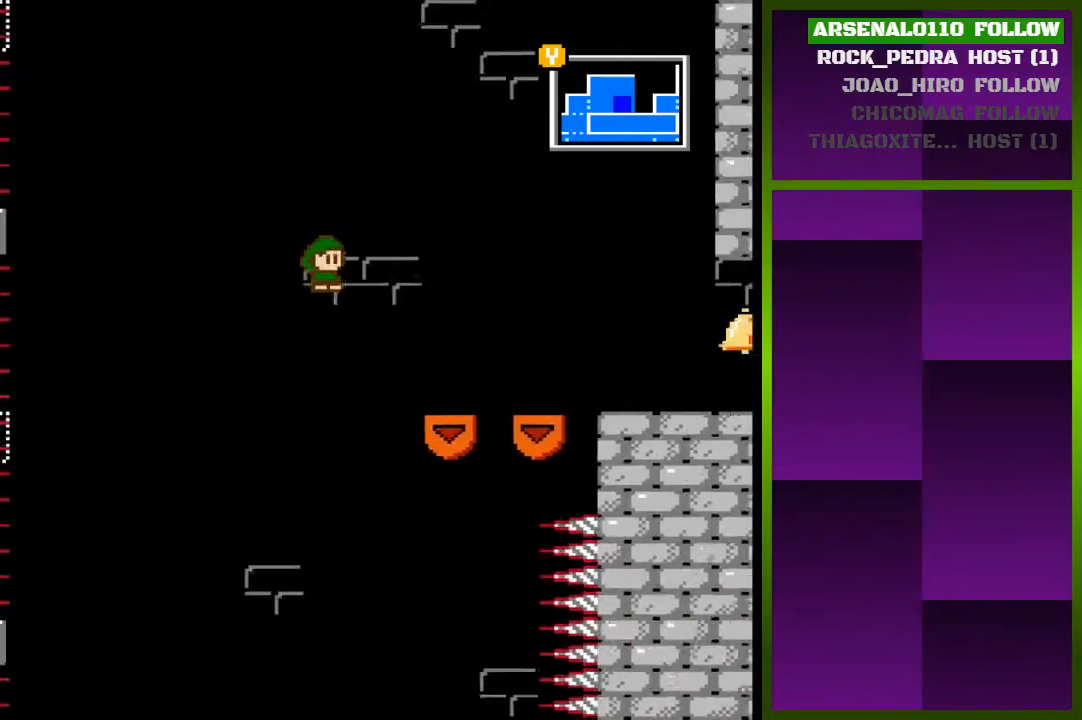
{"buttons": ["CROSS", "DPAD_RIGHT"], "events": [[100, "CROSS", "up"], [500, "CROSS", "down"]]}
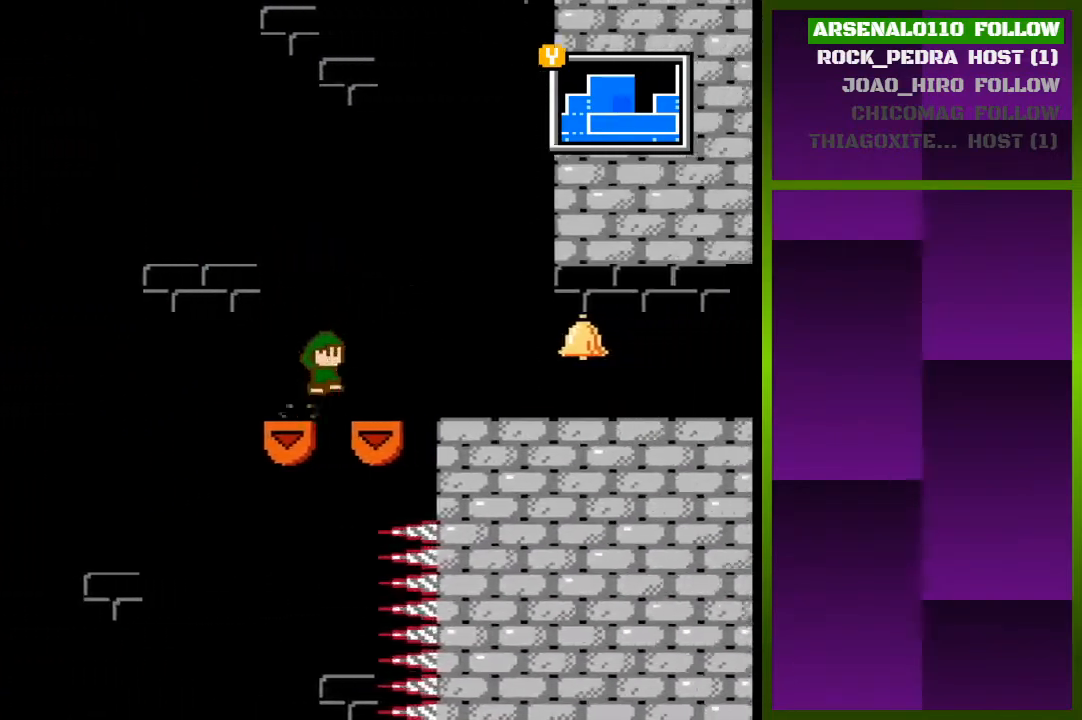
{"buttons": ["DPAD_RIGHT"], "events": [[133, "CROSS", "up"]]}
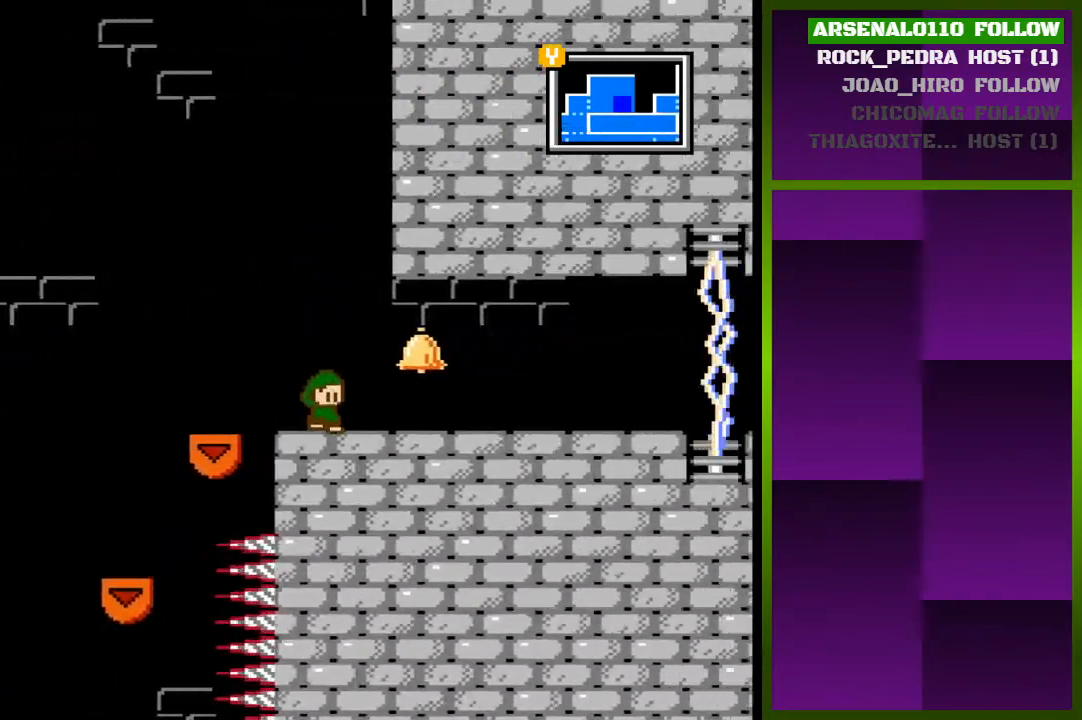
{"buttons": ["CROSS"], "events": [[133, "DPAD_RIGHT", "up"], [300, "DPAD_LEFT", "down"], [500, "CROSS", "down"], [500, "DPAD_LEFT", "up"]]}
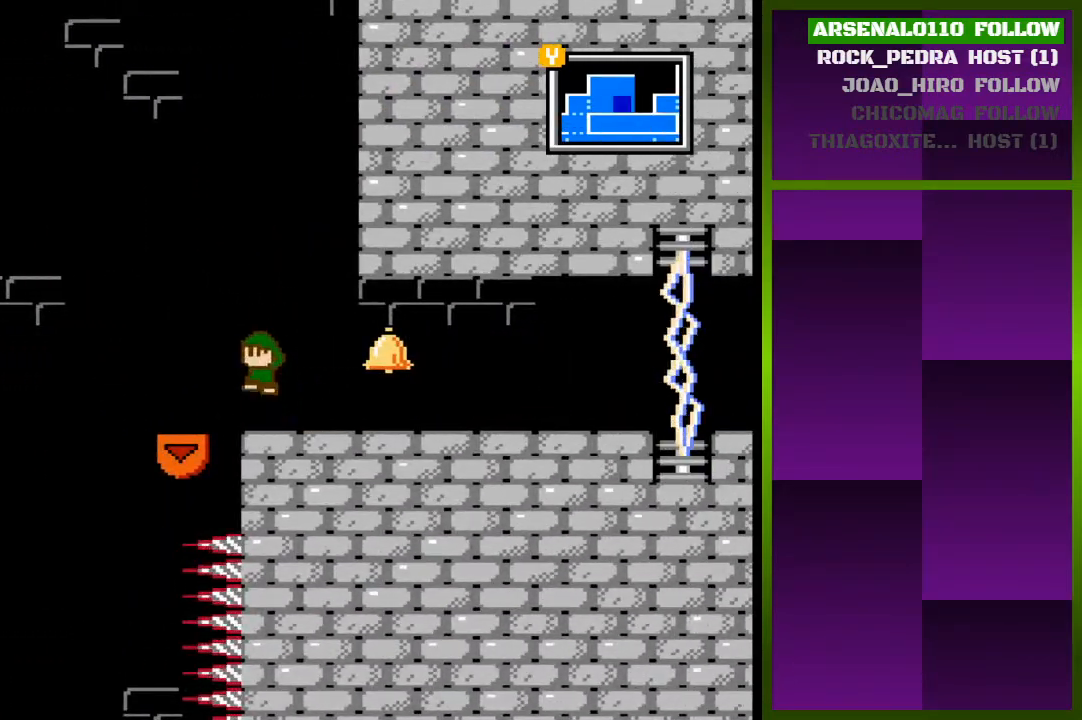
{"buttons": ["CROSS", "DPAD_RIGHT"], "events": [[133, "DPAD_RIGHT", "down"], [333, "CROSS", "up"], [433, "CROSS", "down"]]}
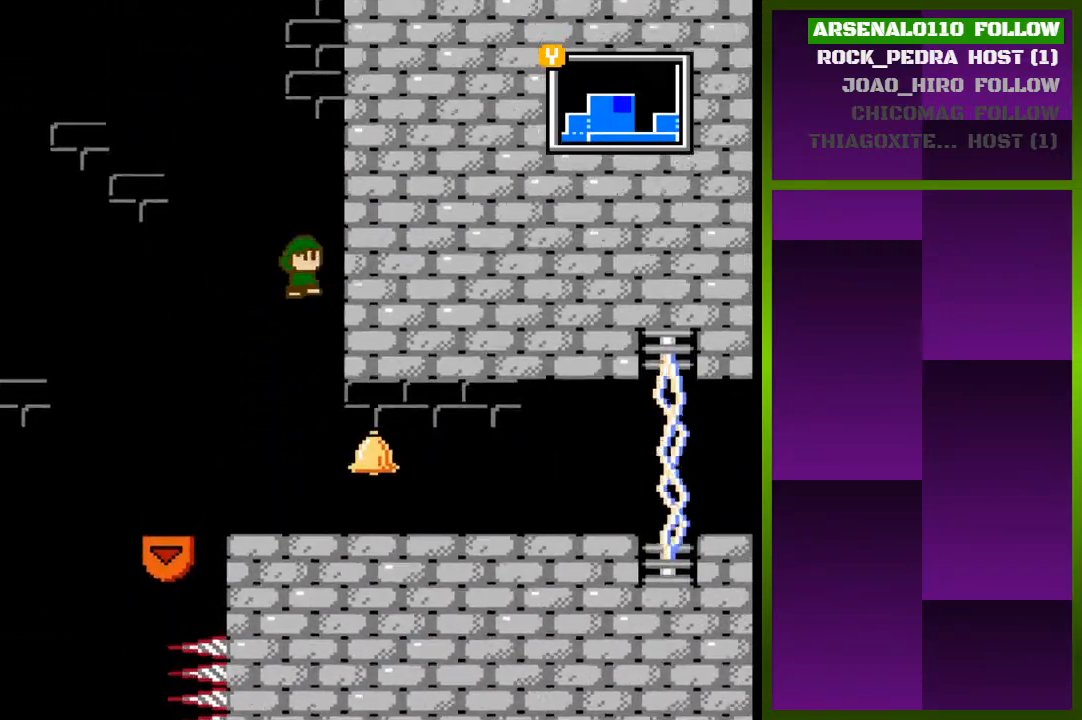
{"buttons": ["CROSS"], "events": [[67, "CROSS", "up"], [167, "CROSS", "down"], [333, "CROSS", "up"], [400, "CROSS", "down"], [467, "DPAD_RIGHT", "up"]]}
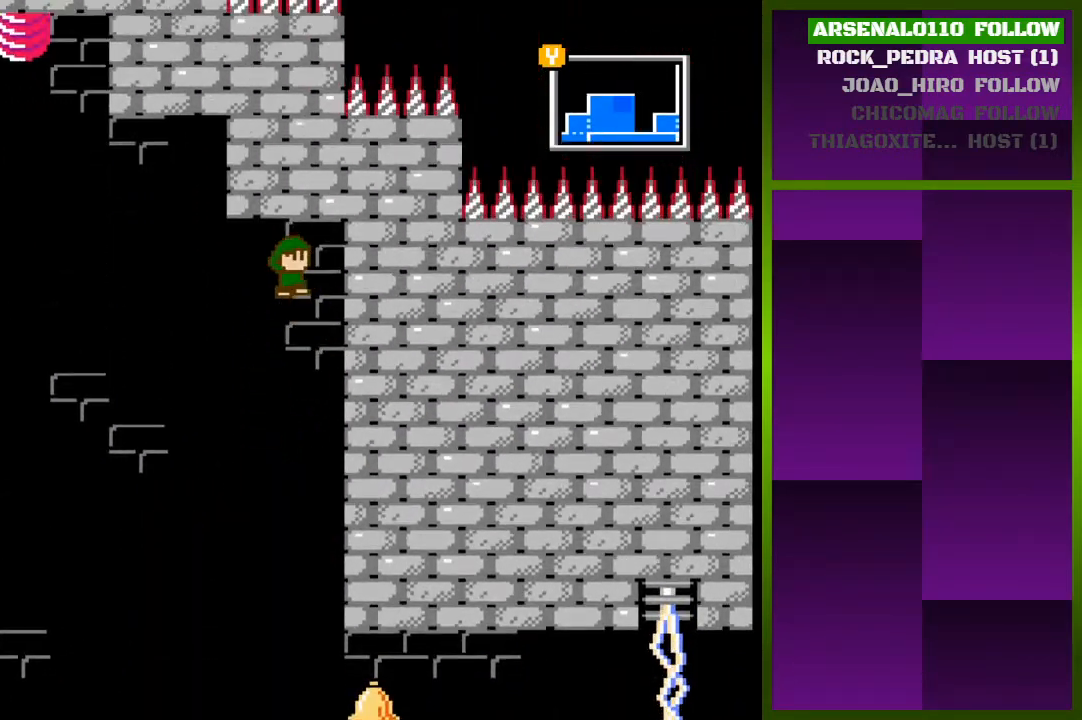
{"buttons": ["DPAD_RIGHT"], "events": [[33, "CROSS", "up"], [67, "DPAD_LEFT", "down"], [333, "DPAD_LEFT", "up"], [467, "DPAD_RIGHT", "down"]]}
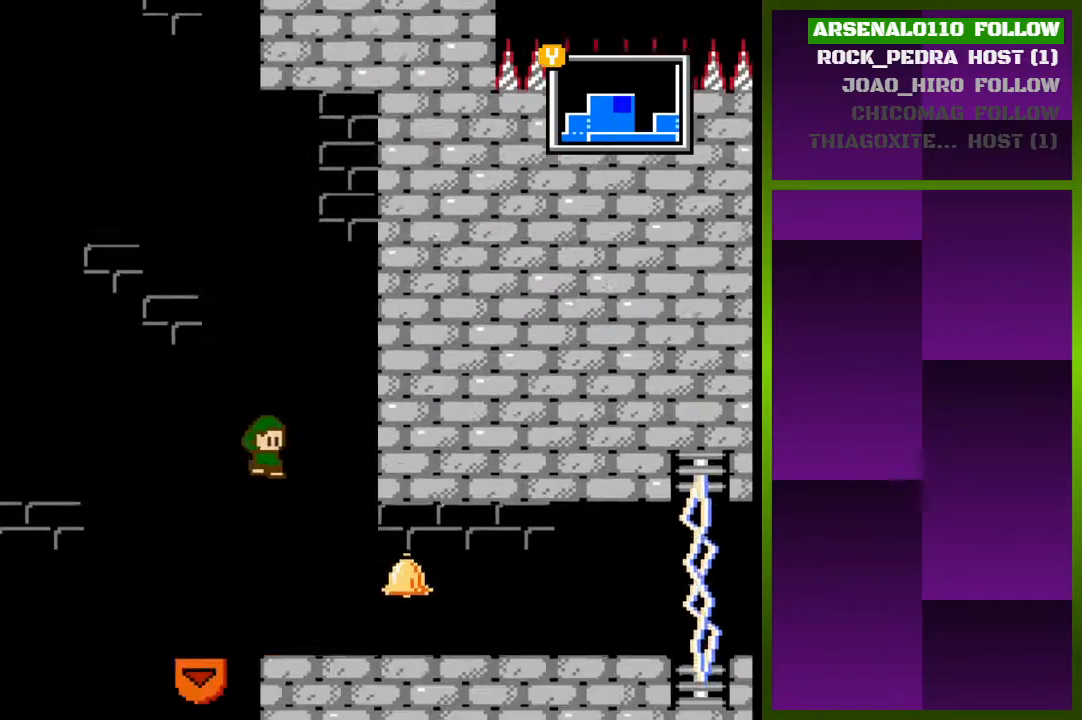
{"buttons": ["DPAD_RIGHT"], "events": []}
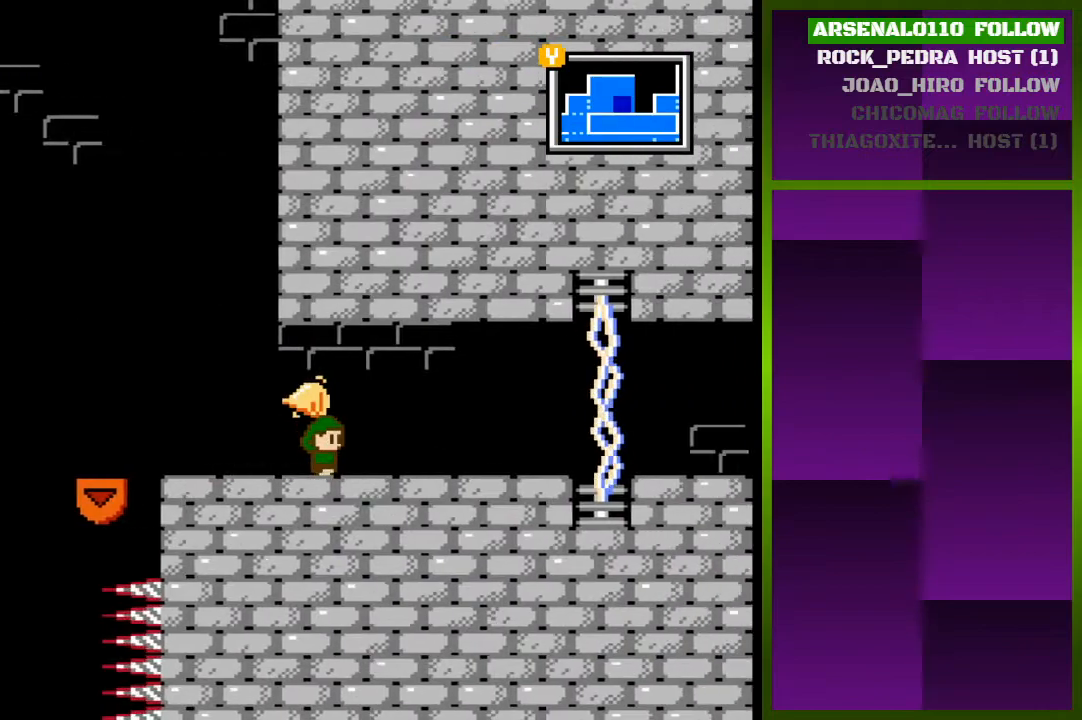
{"buttons": ["DPAD_RIGHT"], "events": [[300, "CROSS", "down"], [467, "CROSS", "up"]]}
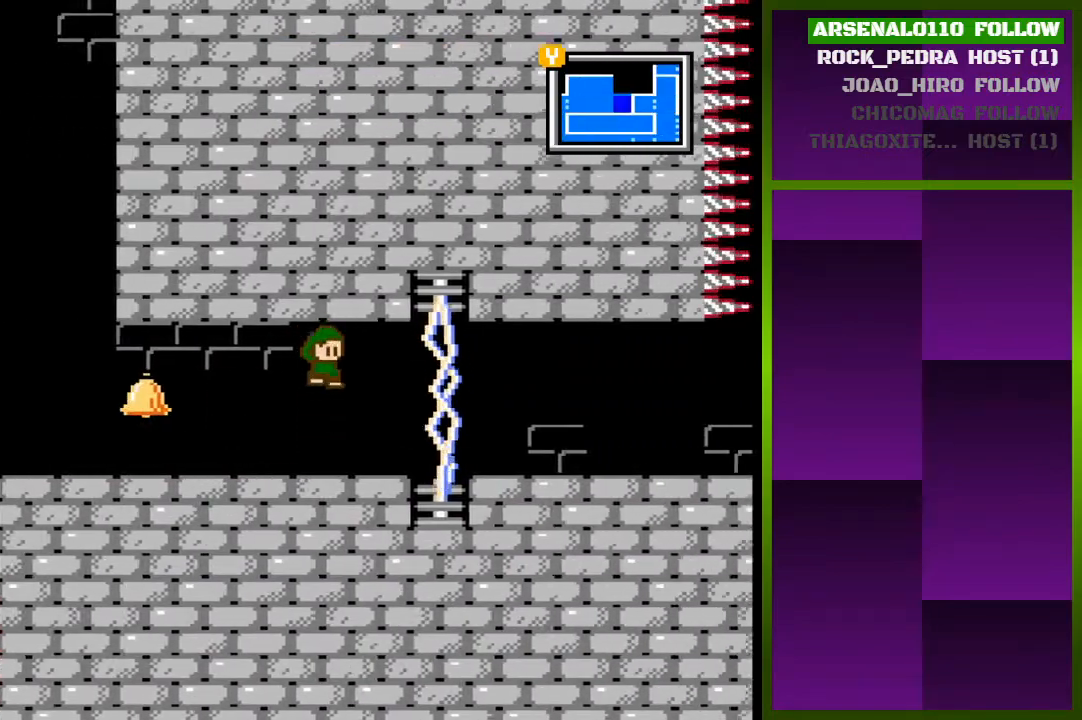
{"buttons": [], "events": [[67, "DPAD_RIGHT", "up"], [200, "DPAD_LEFT", "down"], [500, "DPAD_LEFT", "up"]]}
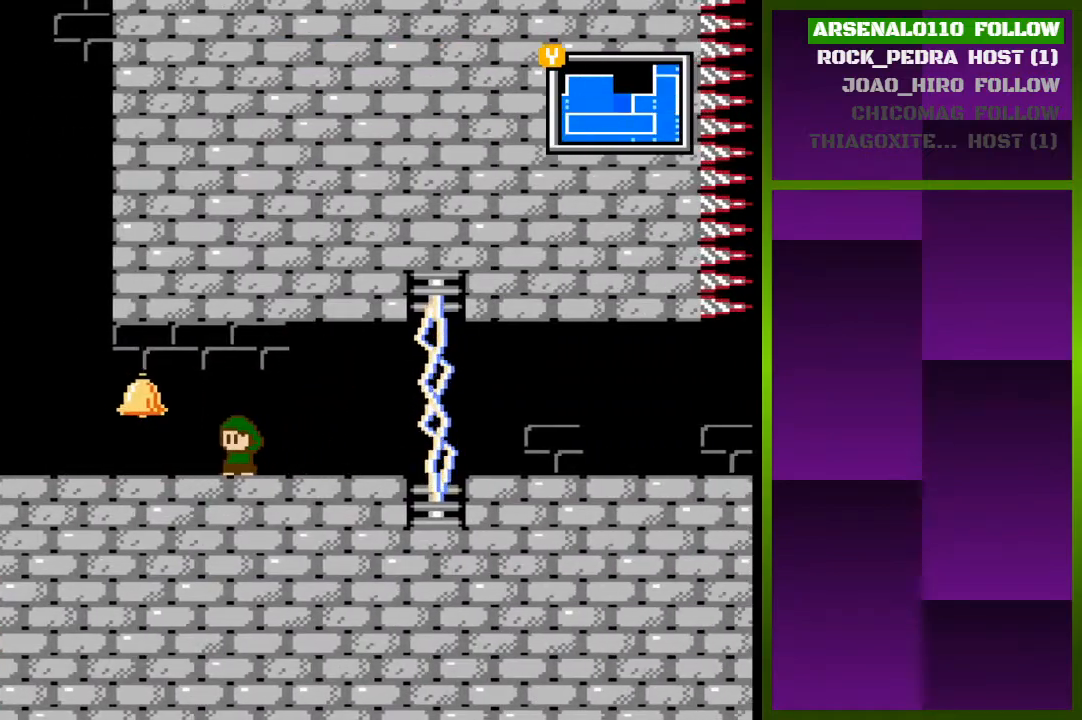
{"buttons": ["DPAD_RIGHT"], "events": [[167, "CROSS", "down"], [167, "DPAD_RIGHT", "down"], [467, "CROSS", "up"]]}
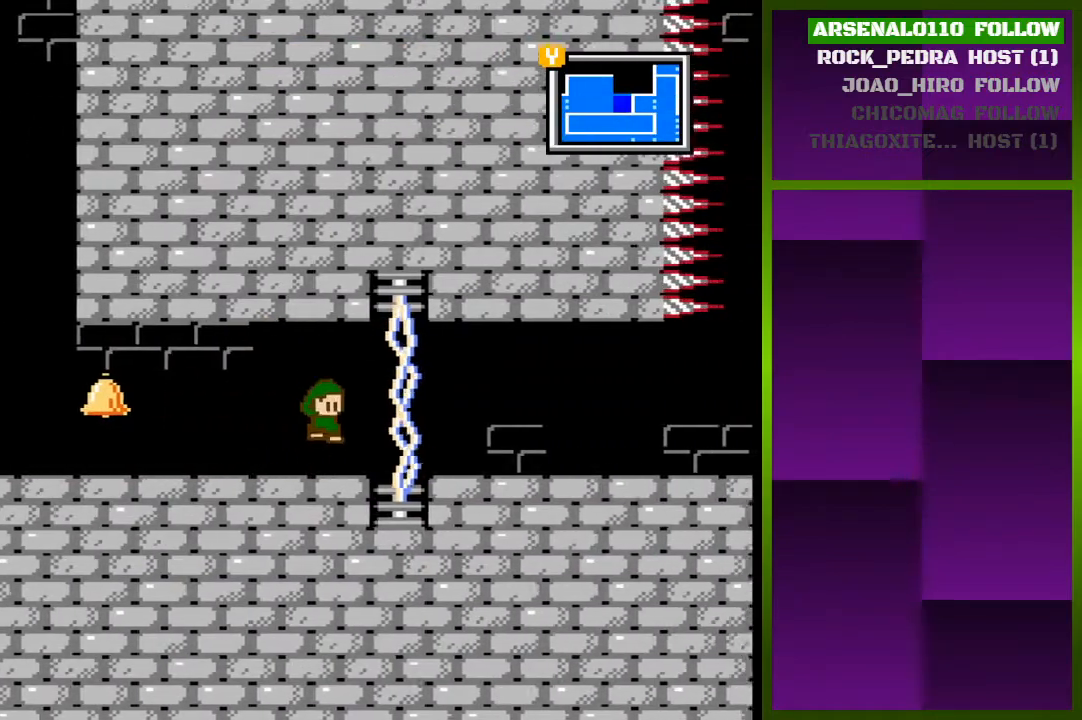
{"buttons": ["DPAD_RIGHT"], "events": []}
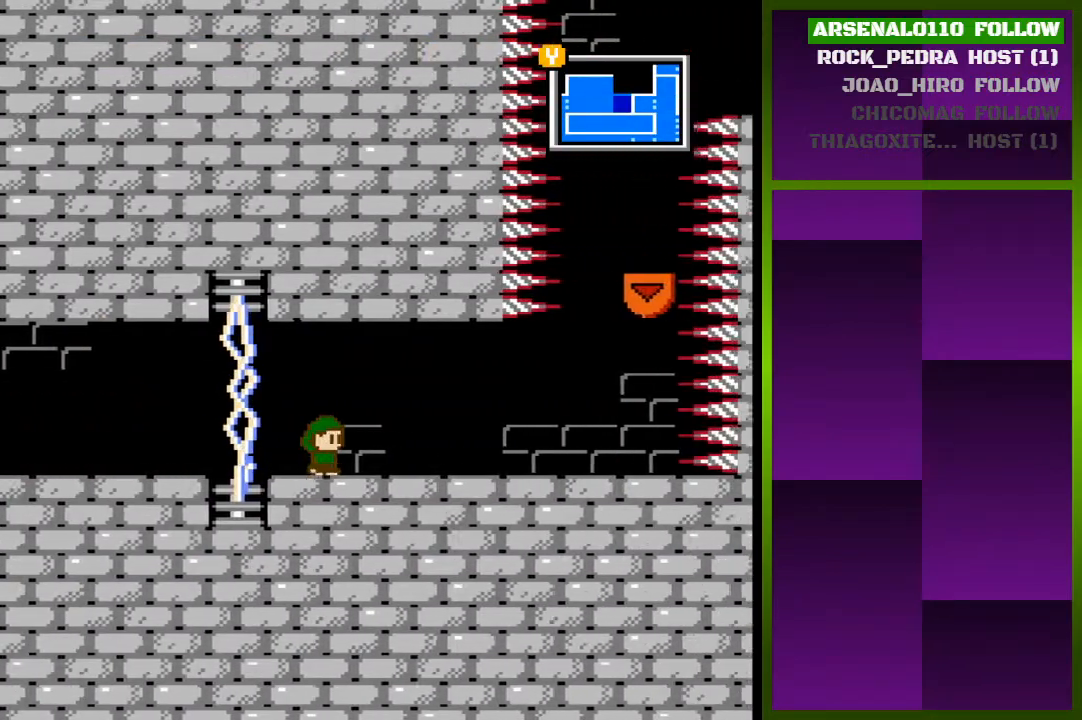
{"buttons": ["DPAD_RIGHT"], "events": []}
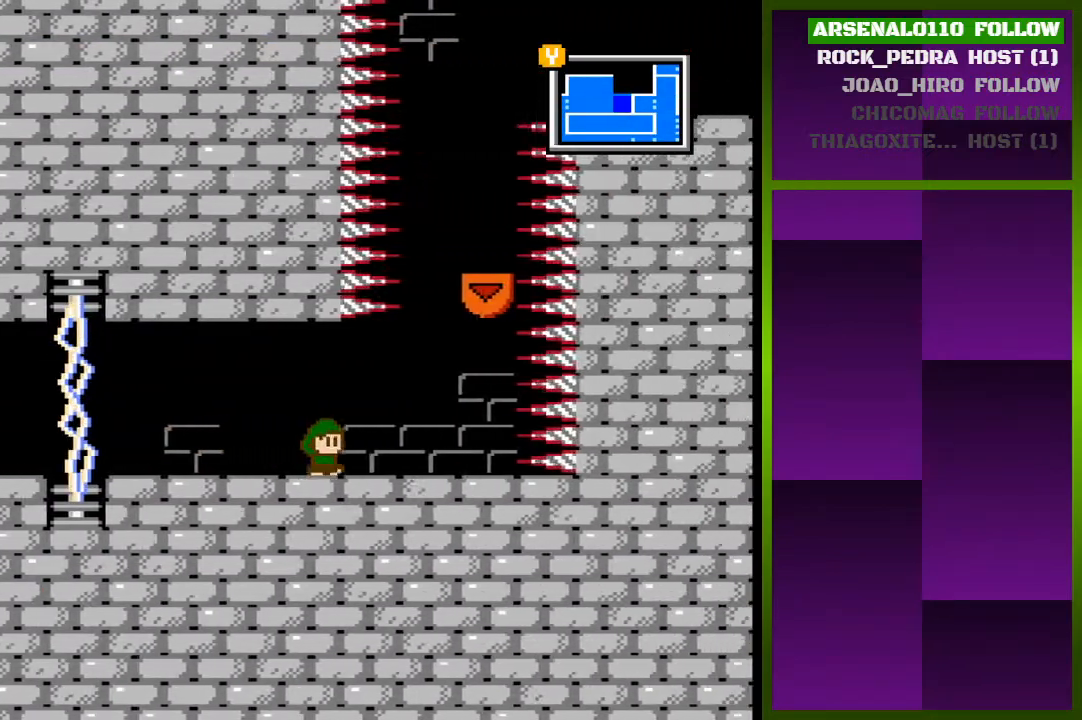
{"buttons": [], "events": [[333, "DPAD_RIGHT", "up"]]}
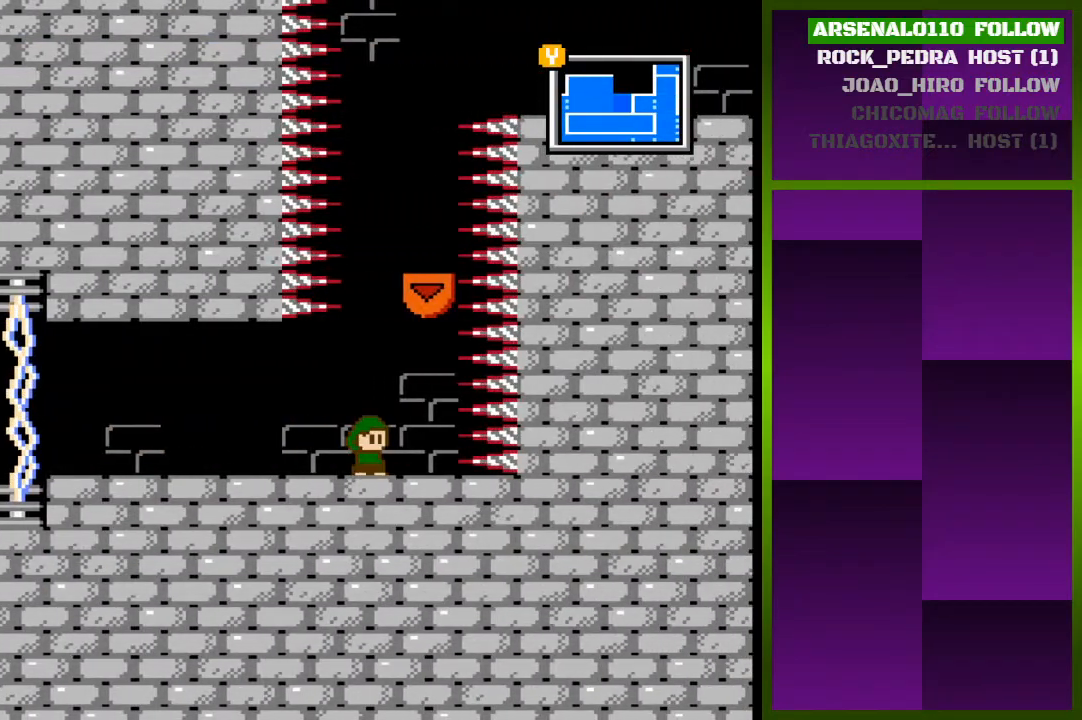
{"buttons": ["CROSS"], "events": [[133, "CROSS", "down"], [367, "CROSS", "up"], [433, "CROSS", "down"]]}
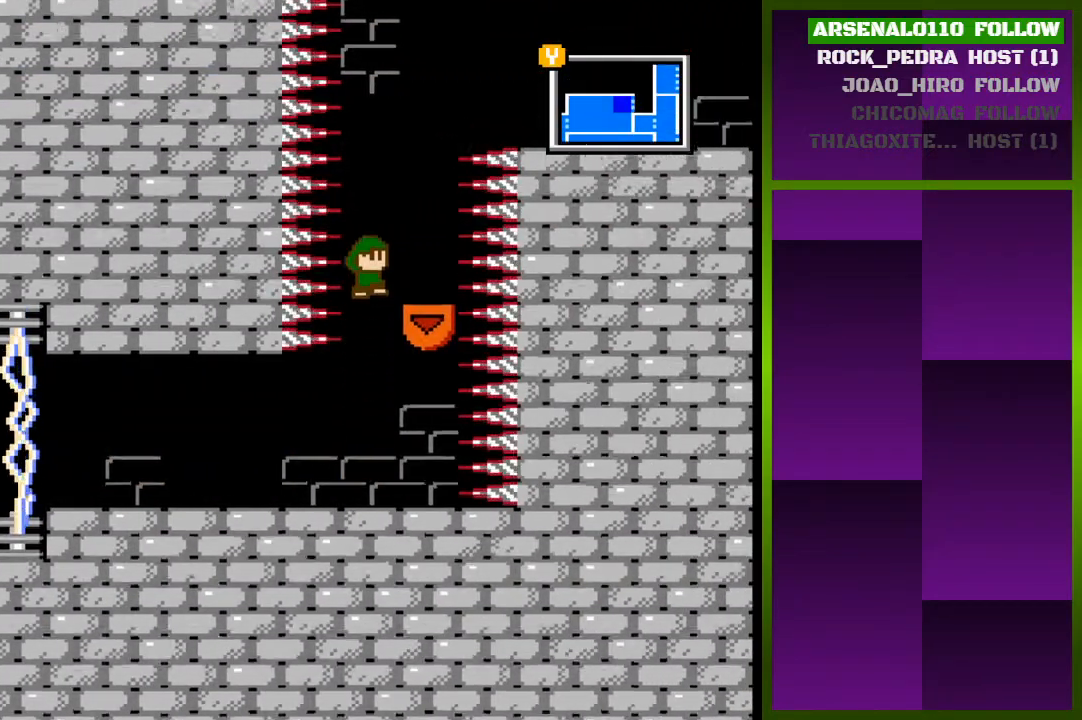
{"buttons": ["CROSS"], "events": [[100, "DPAD_RIGHT", "down"], [167, "CROSS", "up"], [233, "DPAD_RIGHT", "up"], [500, "CROSS", "down"]]}